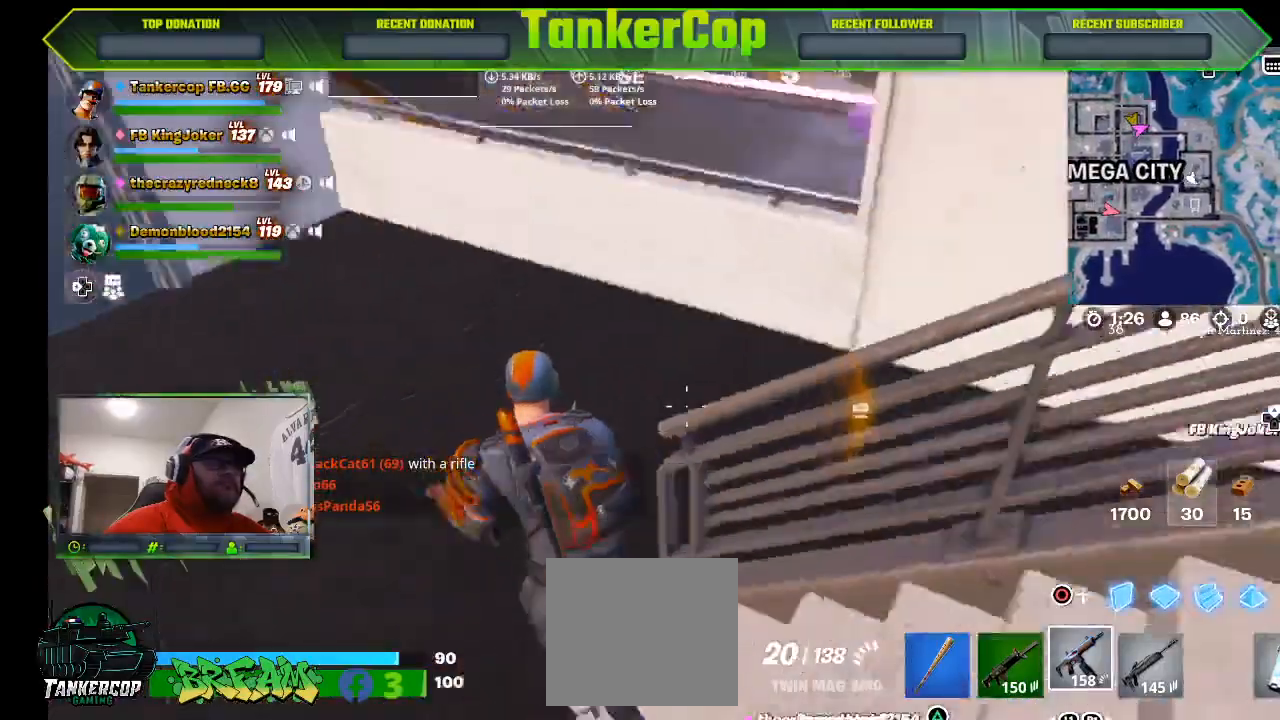
Gameplay with a controller (PlayStation layout); each line is a JSON object with the inputs held at the frame after it. "events" lists button and stick changes between this image and that frame as [ms after this image, input, new state], when the widget could be followed in between.
{"buttons": [], "left_stick": "up", "right_stick": "right", "events": []}
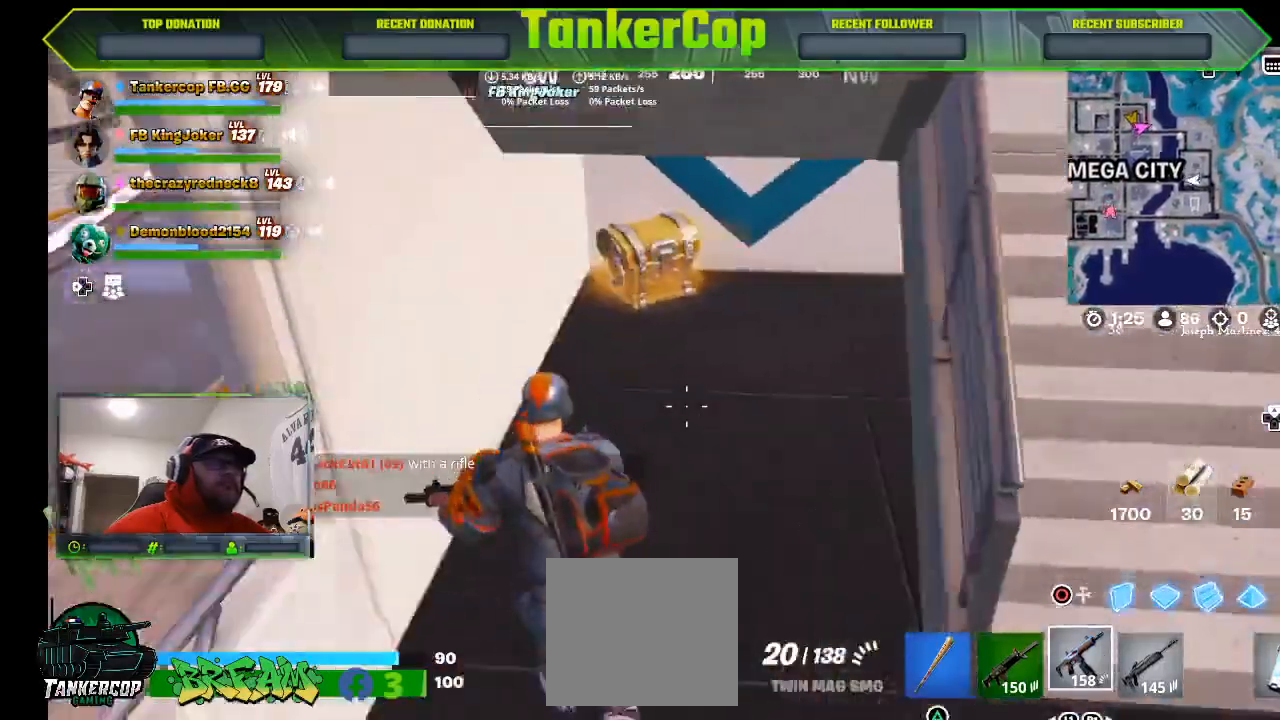
{"buttons": [], "left_stick": "up", "right_stick": "center", "events": [[100, "right_stick", "center"], [233, "R3", "down"], [367, "R3", "up"]]}
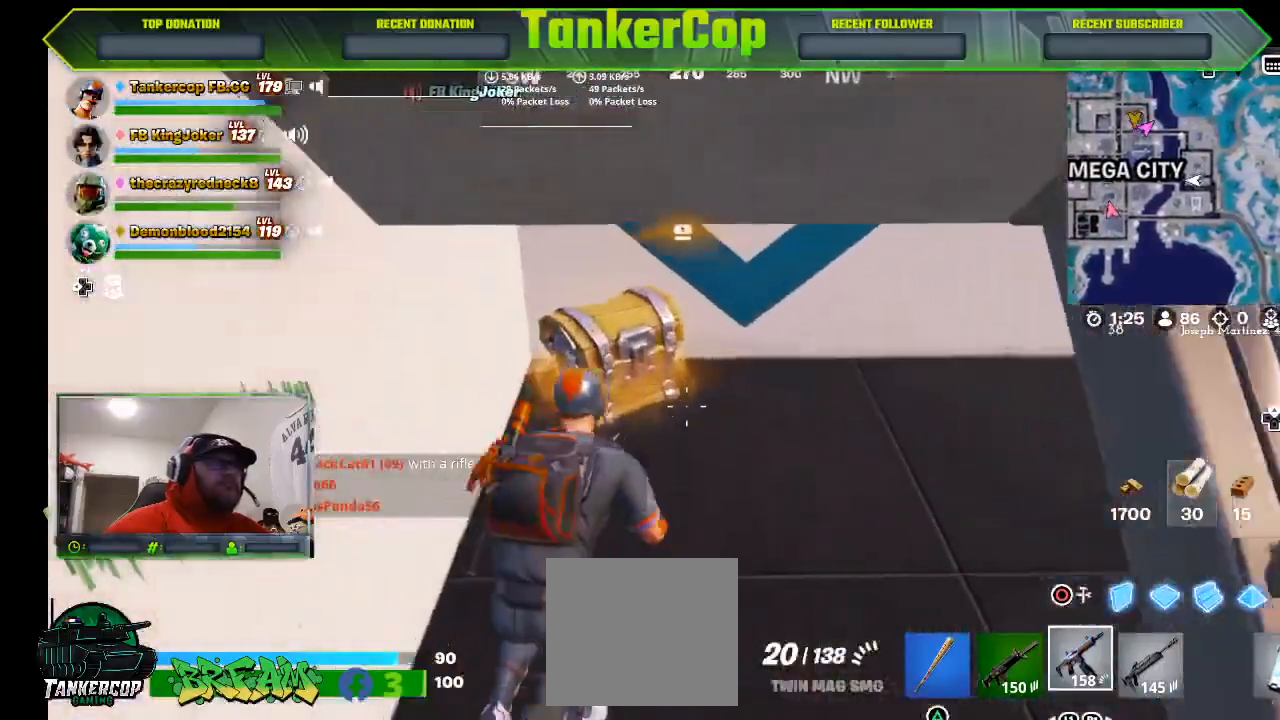
{"buttons": [], "left_stick": "center", "right_stick": "center", "events": [[367, "SQUARE", "down"], [367, "left_stick", "center"], [467, "SQUARE", "up"]]}
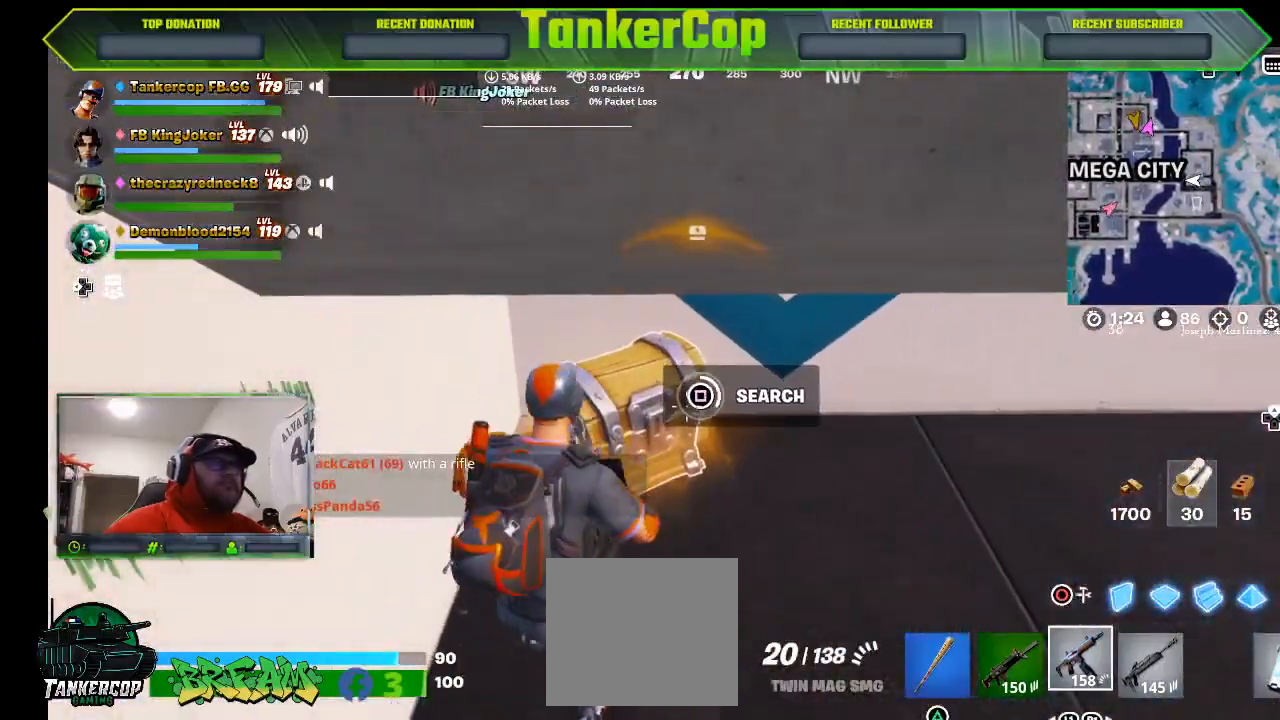
{"buttons": [], "left_stick": "center", "right_stick": "center", "events": []}
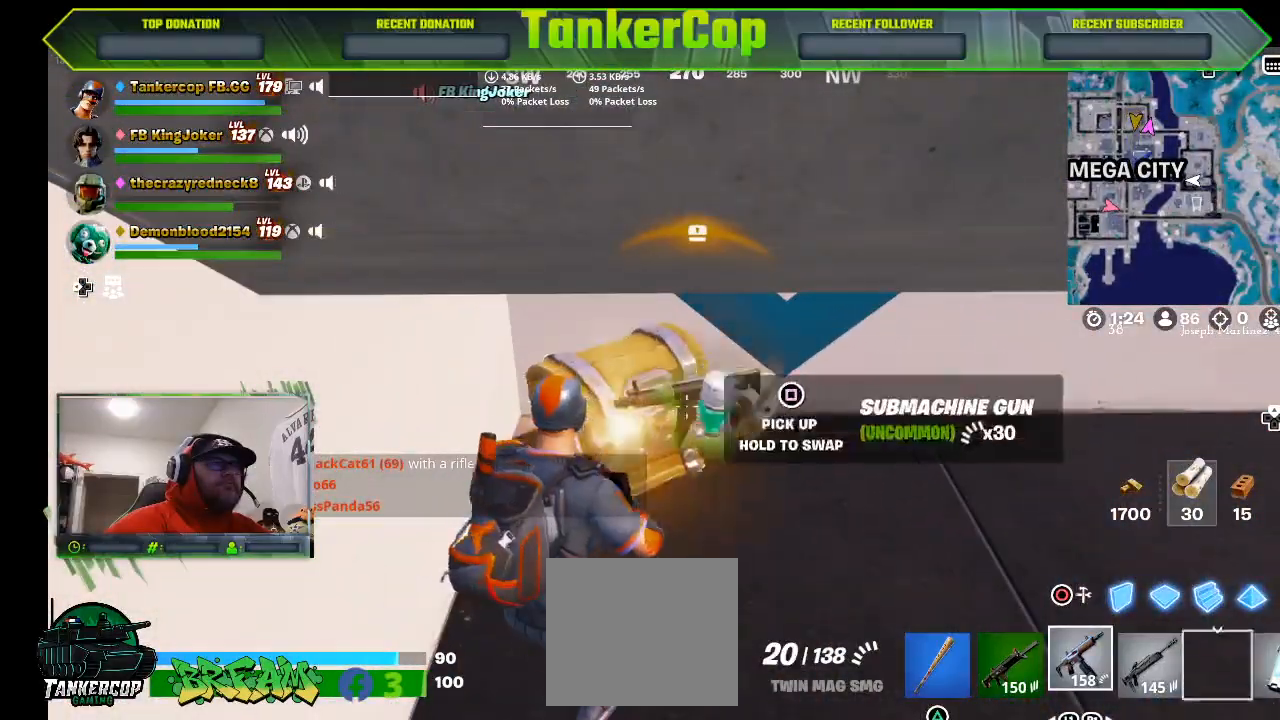
{"buttons": [], "left_stick": "right", "right_stick": "center", "events": [[133, "left_stick", "right"]]}
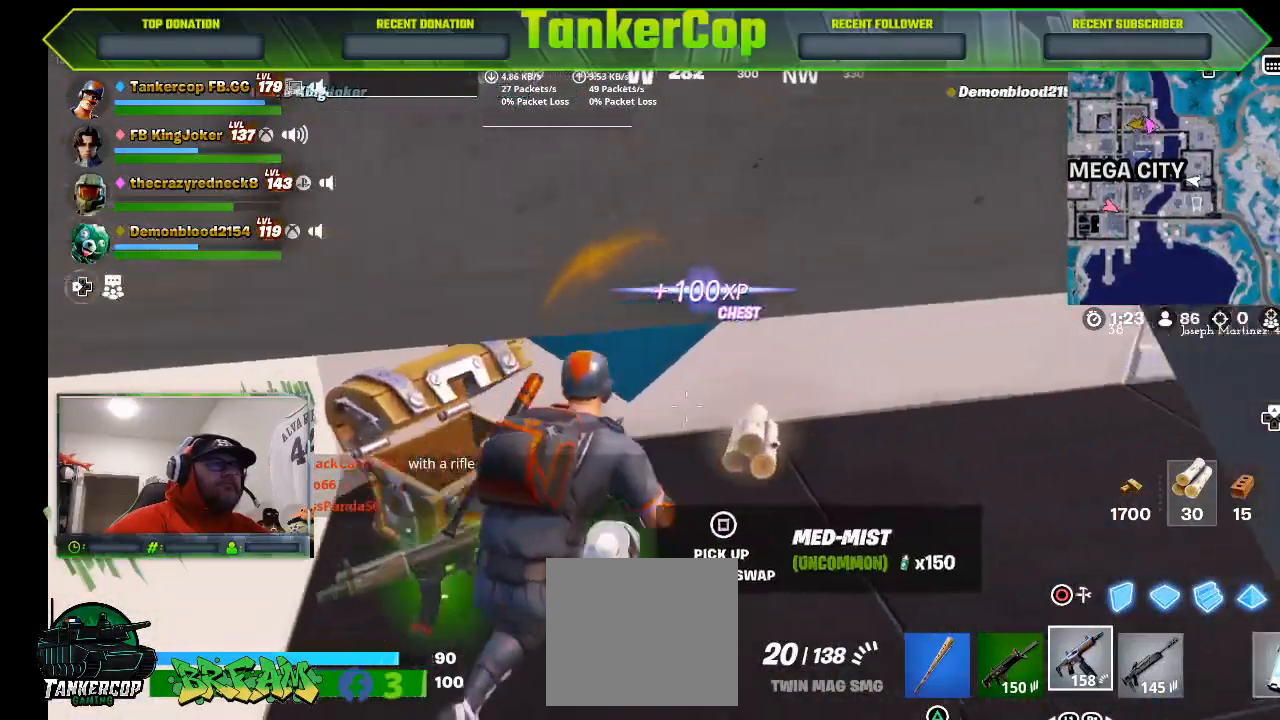
{"buttons": [], "left_stick": "down-right", "right_stick": "left", "events": [[333, "left_stick", "down-right"], [500, "right_stick", "left"]]}
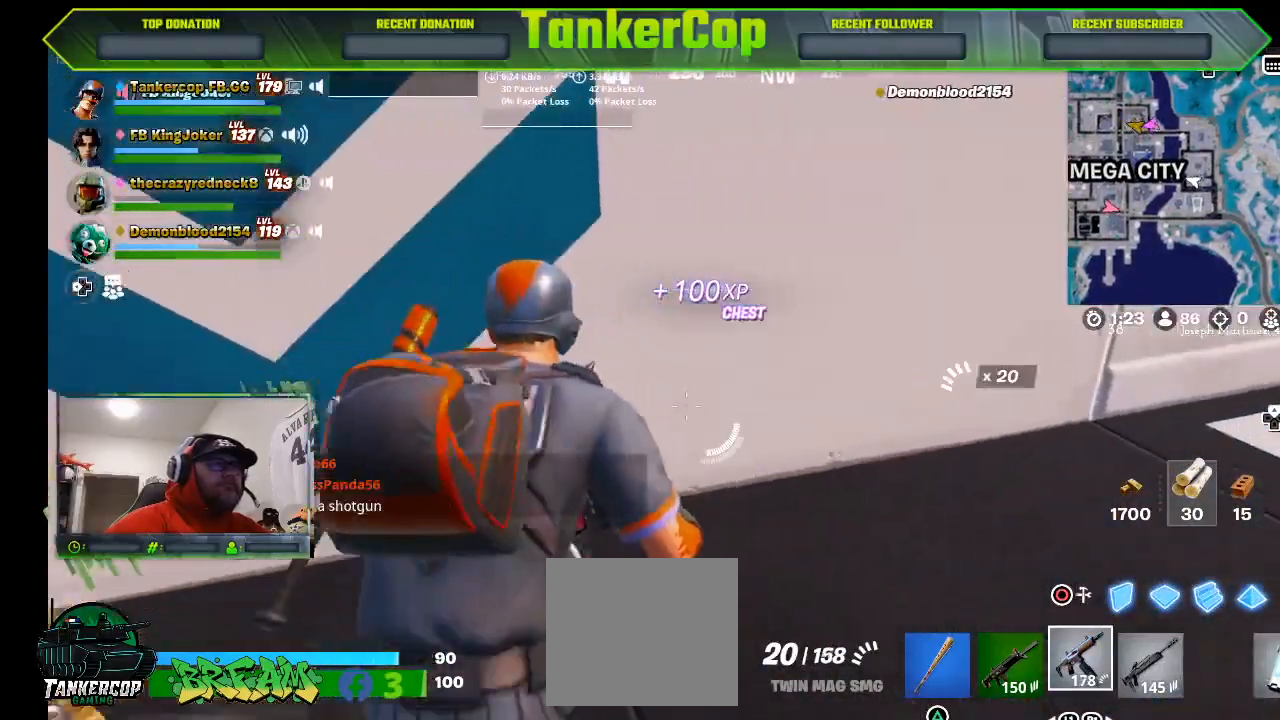
{"buttons": [], "left_stick": "down-left", "right_stick": "left", "events": [[100, "left_stick", "down"], [233, "left_stick", "down-left"]]}
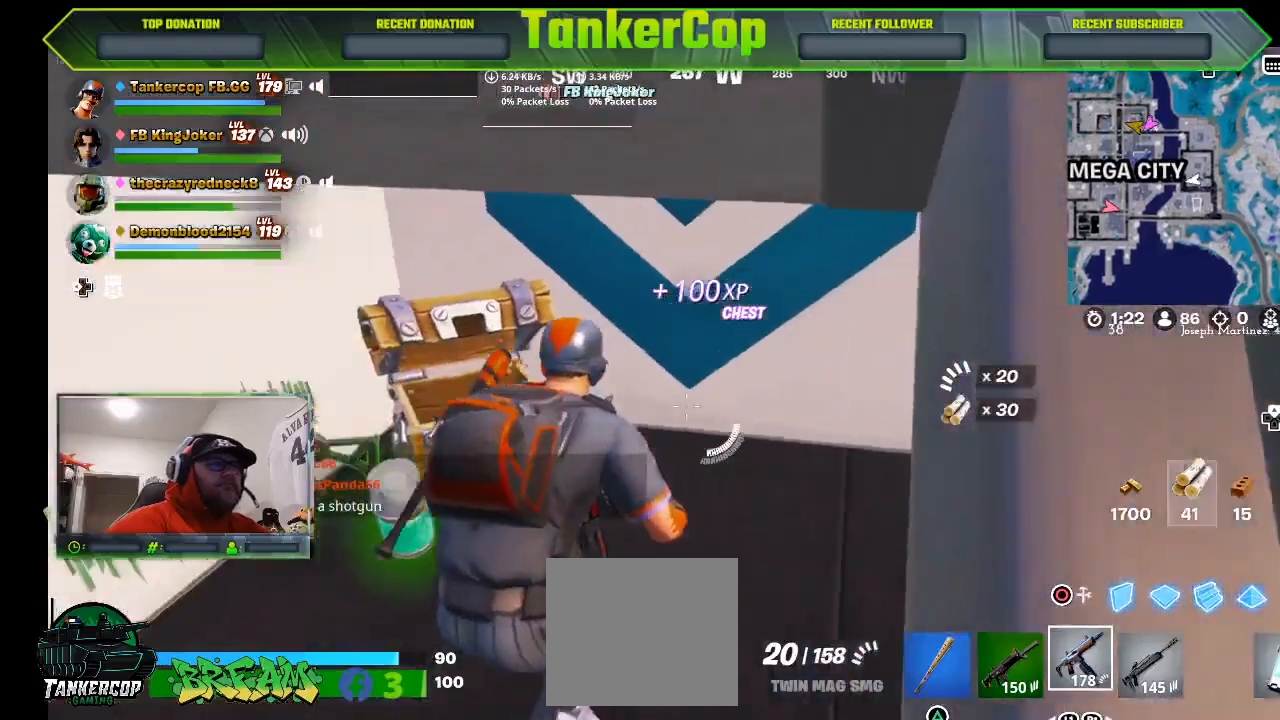
{"buttons": ["SQUARE"], "left_stick": "left", "right_stick": "center", "events": [[367, "left_stick", "left"], [367, "right_stick", "center"], [500, "SQUARE", "down"]]}
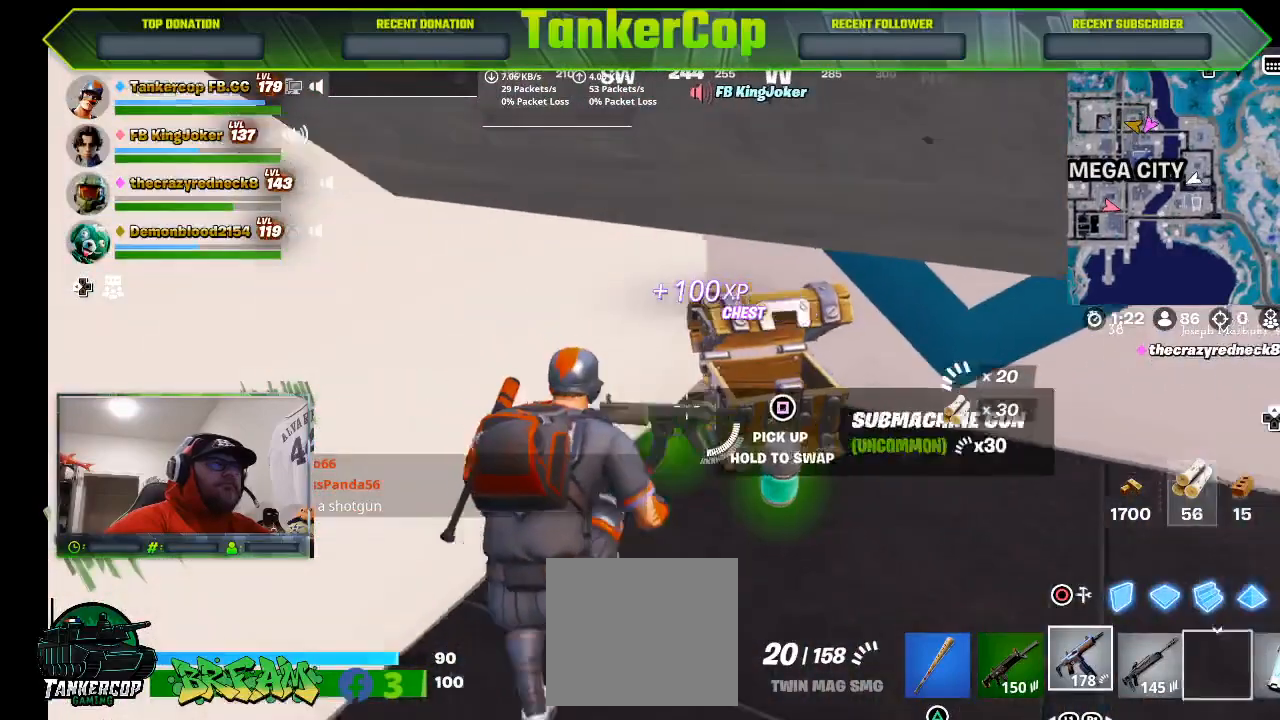
{"buttons": ["SQUARE"], "left_stick": "center", "right_stick": "center", "events": [[100, "left_stick", "center"]]}
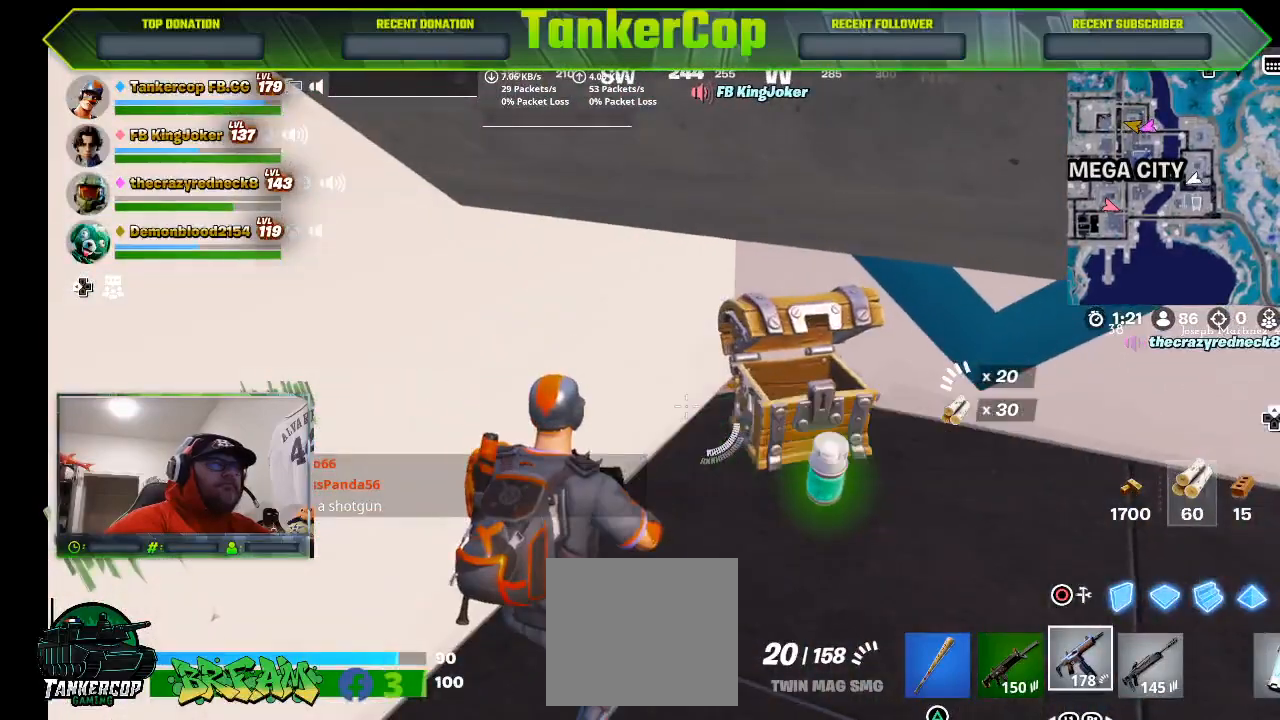
{"buttons": [], "left_stick": "down", "right_stick": "center", "events": [[233, "SQUARE", "up"], [367, "left_stick", "down"]]}
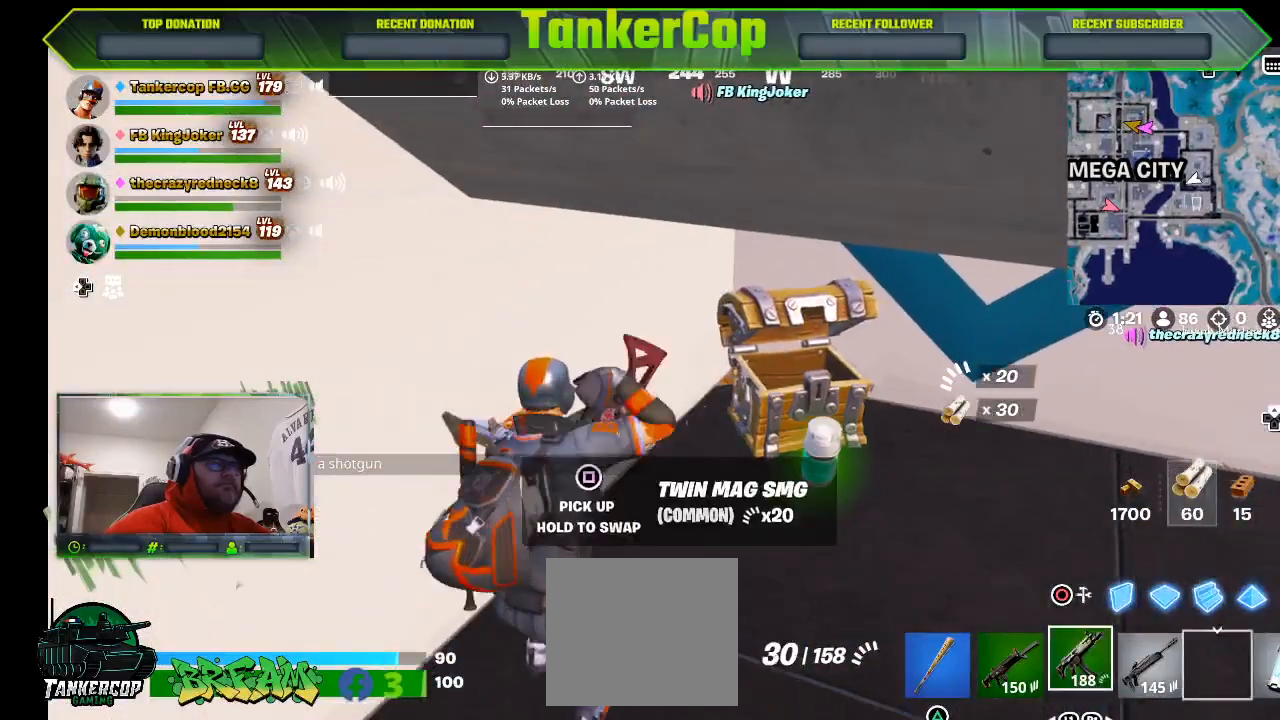
{"buttons": [], "left_stick": "down", "right_stick": "right", "events": [[267, "right_stick", "right"]]}
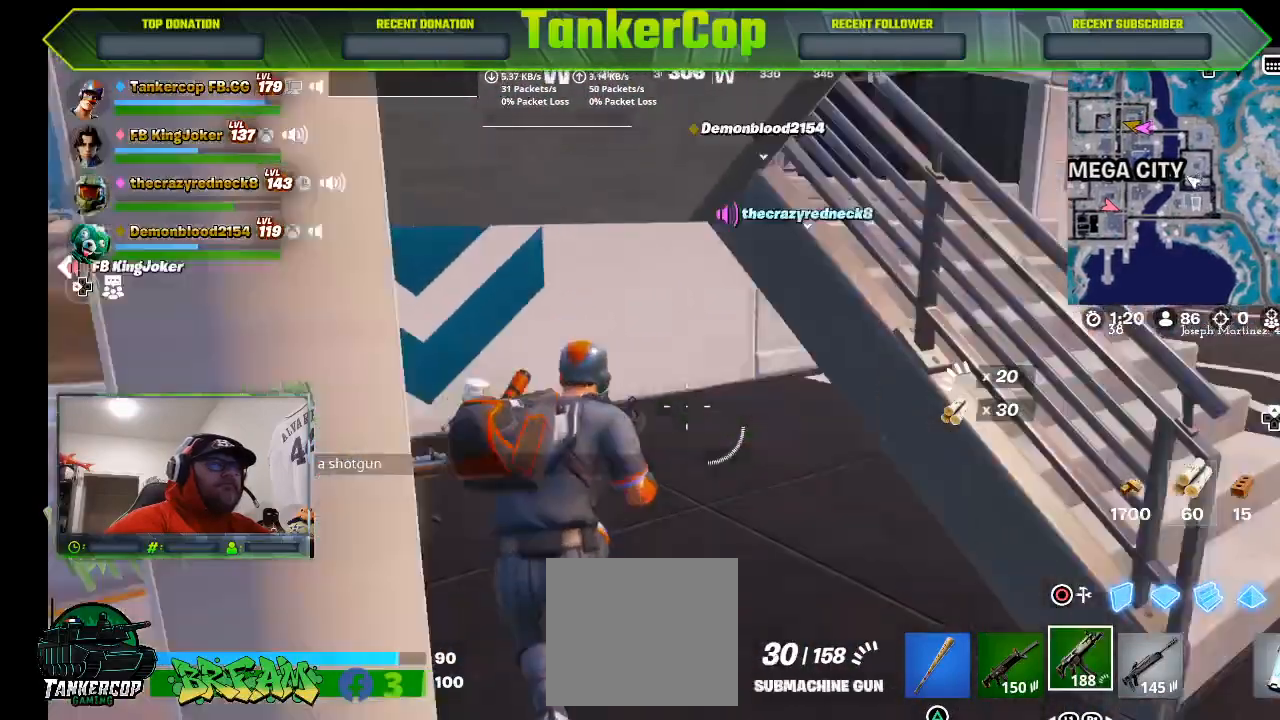
{"buttons": [], "left_stick": "down", "right_stick": "center", "events": [[267, "right_stick", "center"]]}
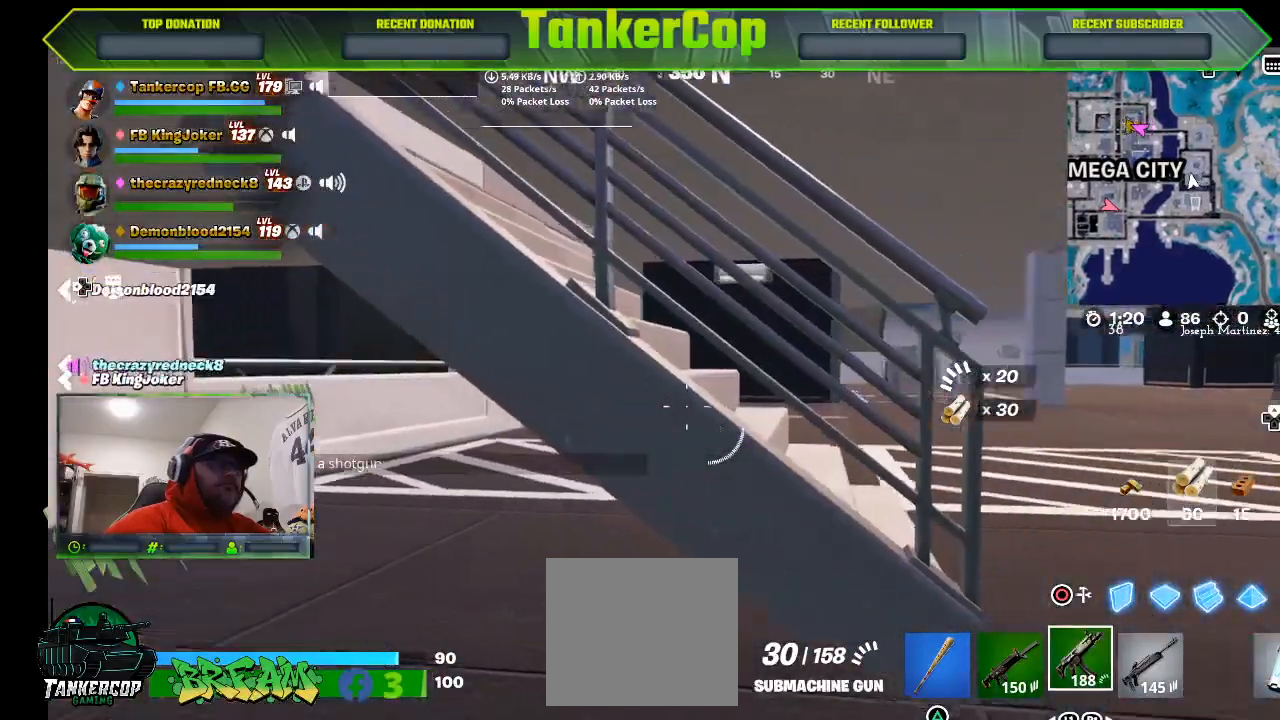
{"buttons": [], "left_stick": "left", "right_stick": "center", "events": [[100, "left_stick", "up-left"], [233, "left_stick", "left"]]}
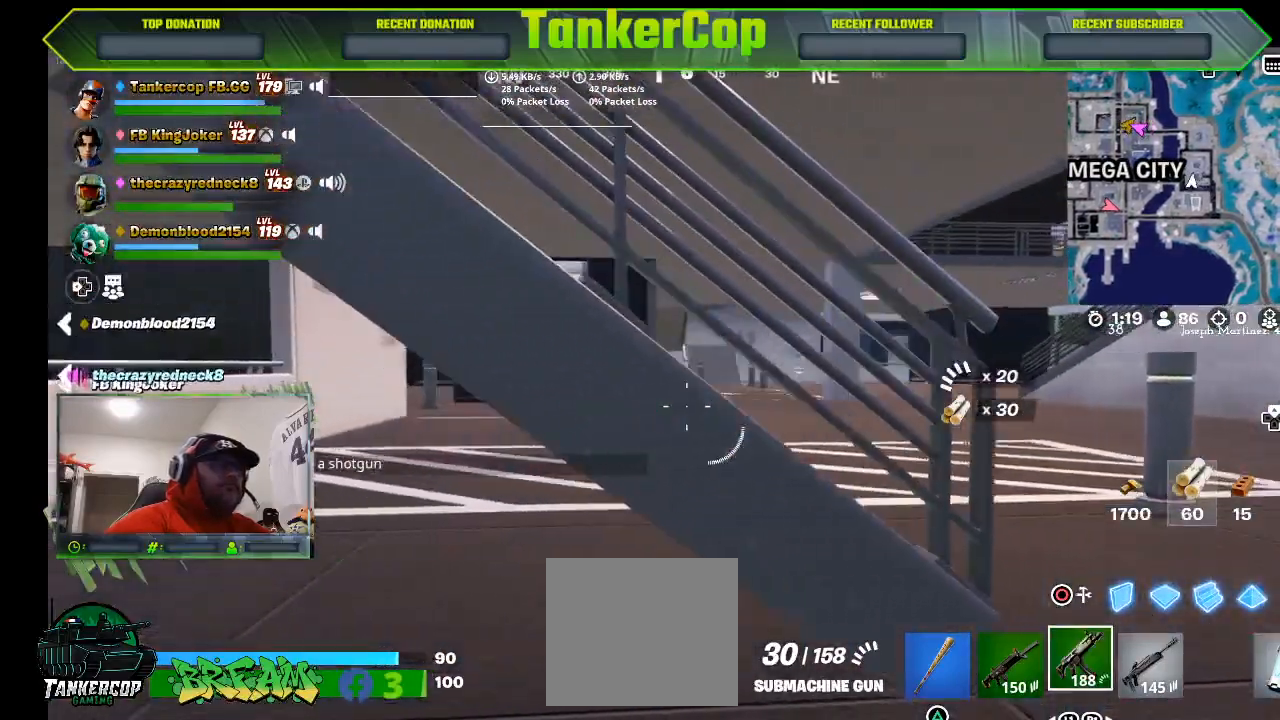
{"buttons": [], "left_stick": "right", "right_stick": "center", "events": [[300, "left_stick", "center"], [400, "left_stick", "right"]]}
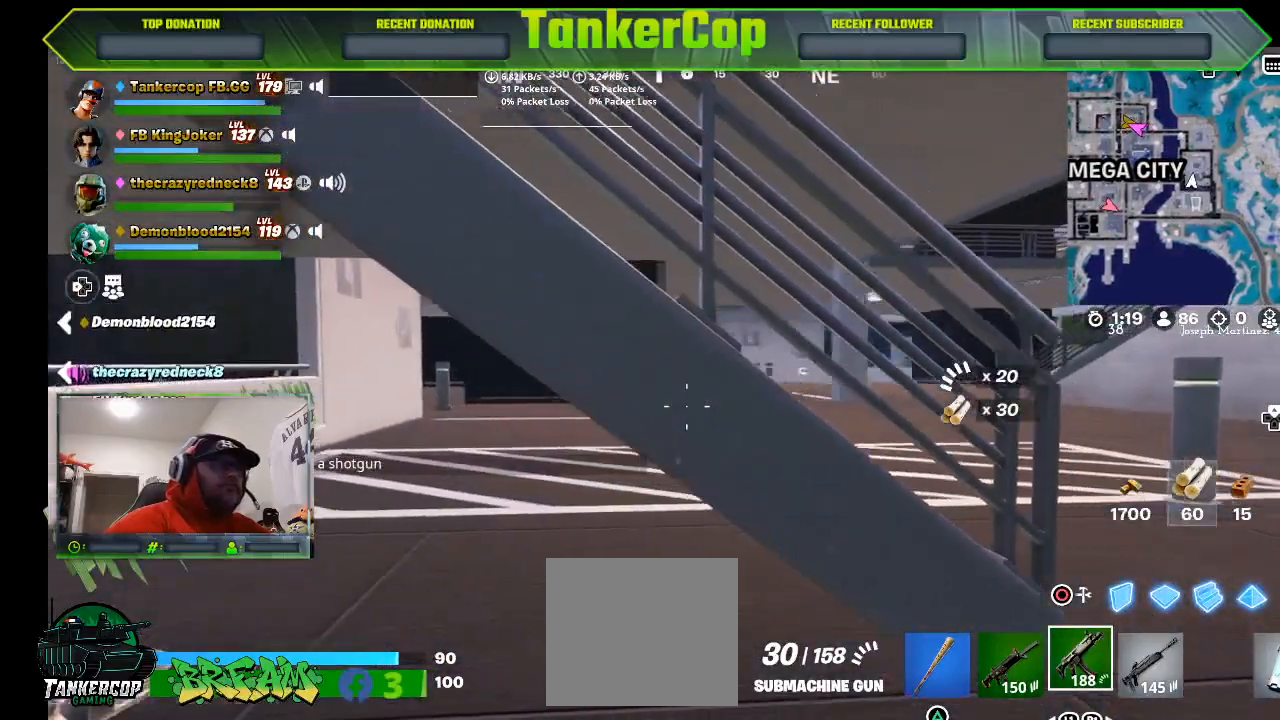
{"buttons": [], "left_stick": "right", "right_stick": "center", "events": []}
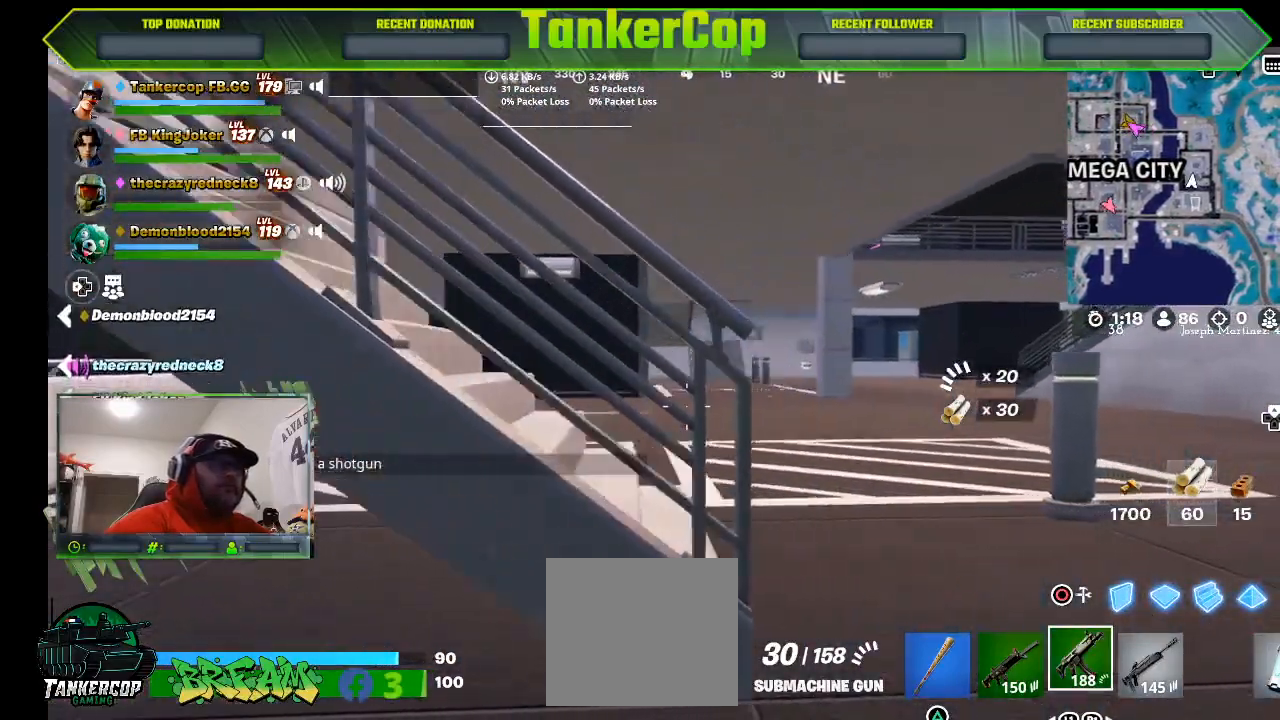
{"buttons": [], "left_stick": "up-right", "right_stick": "center", "events": [[300, "R3", "down"], [367, "left_stick", "up-right"], [467, "R3", "up"]]}
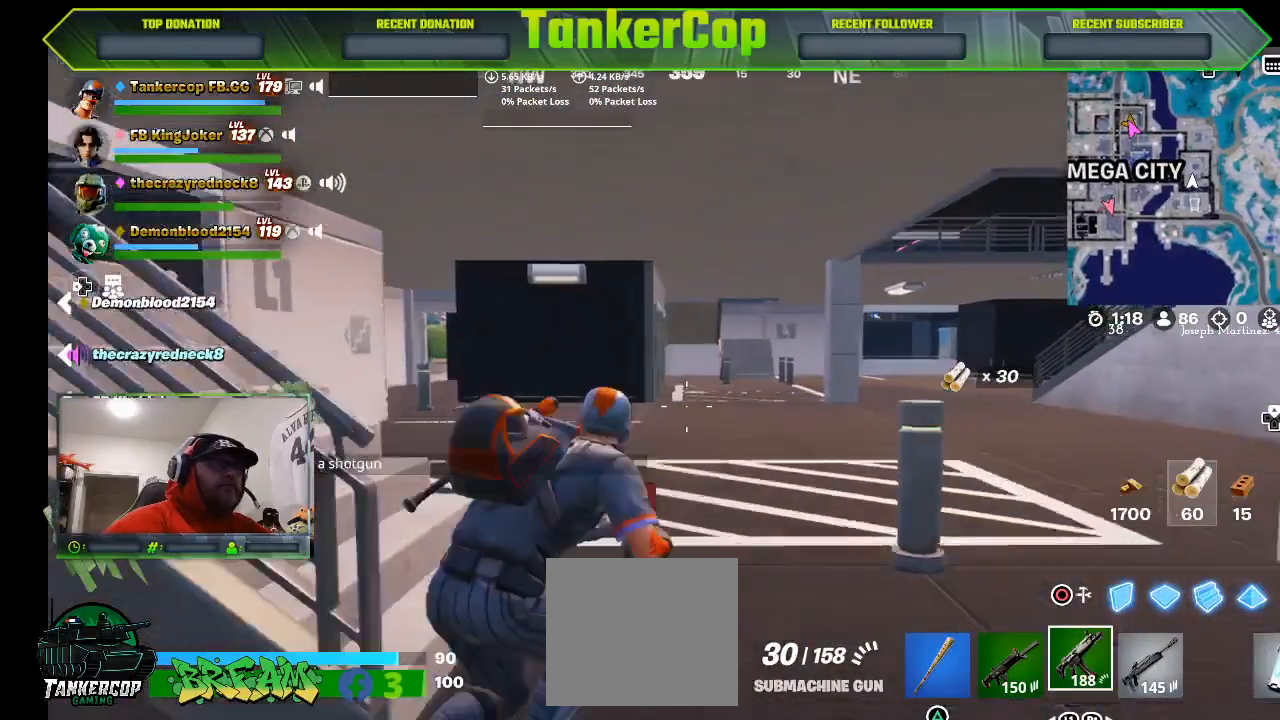
{"buttons": ["L3"], "left_stick": "up", "right_stick": "center", "events": [[333, "L3", "down"], [333, "left_stick", "up"]]}
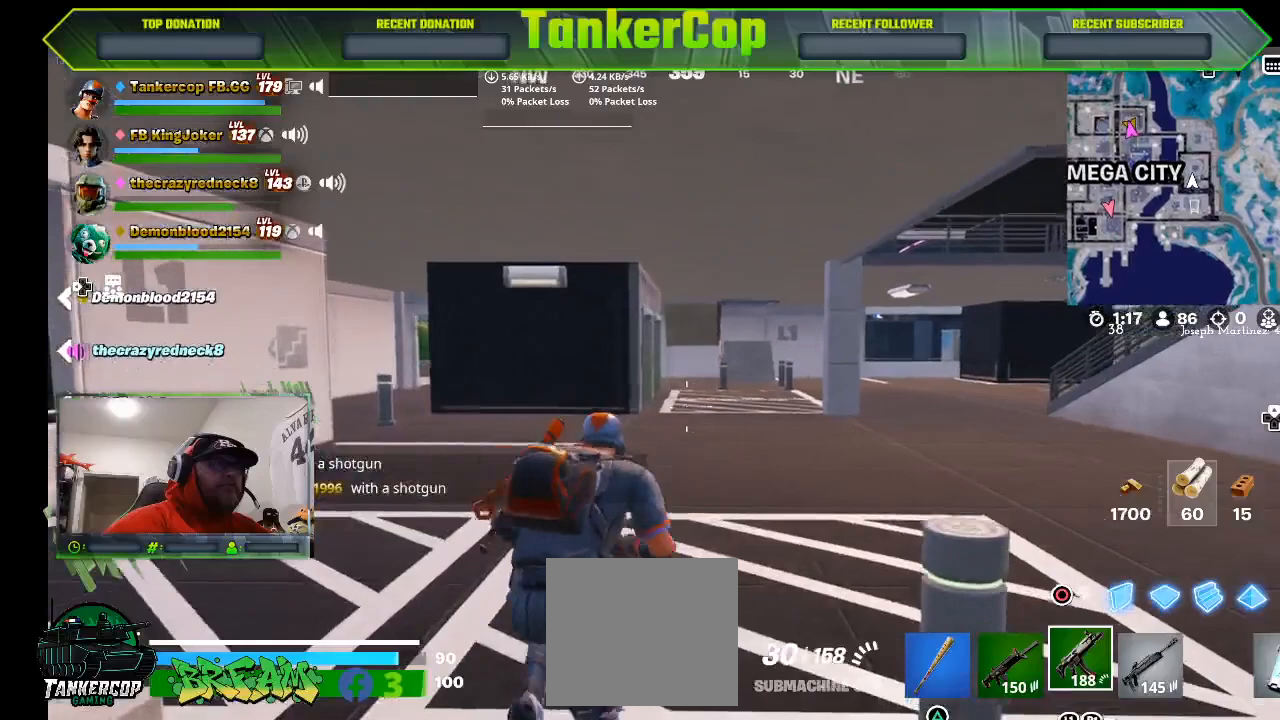
{"buttons": [], "left_stick": "up", "right_stick": "center", "events": [[67, "L3", "up"]]}
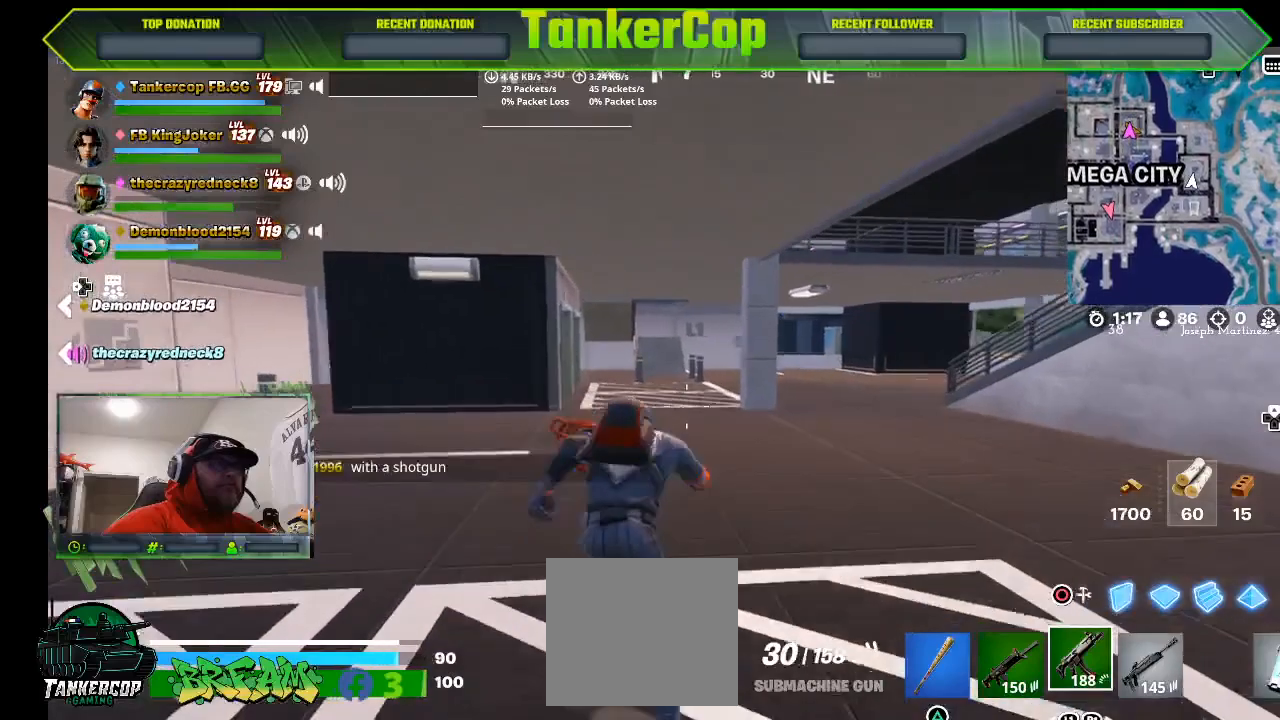
{"buttons": [], "left_stick": "up", "right_stick": "center", "events": []}
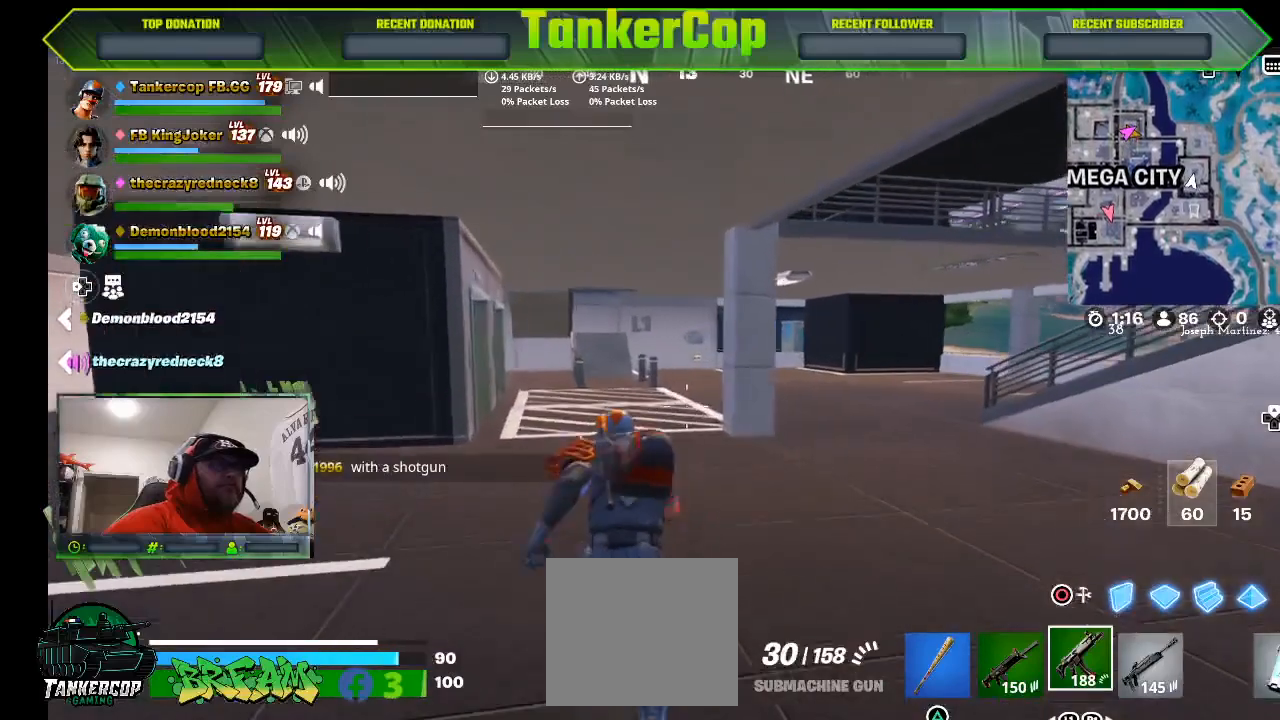
{"buttons": [], "left_stick": "up", "right_stick": "center", "events": []}
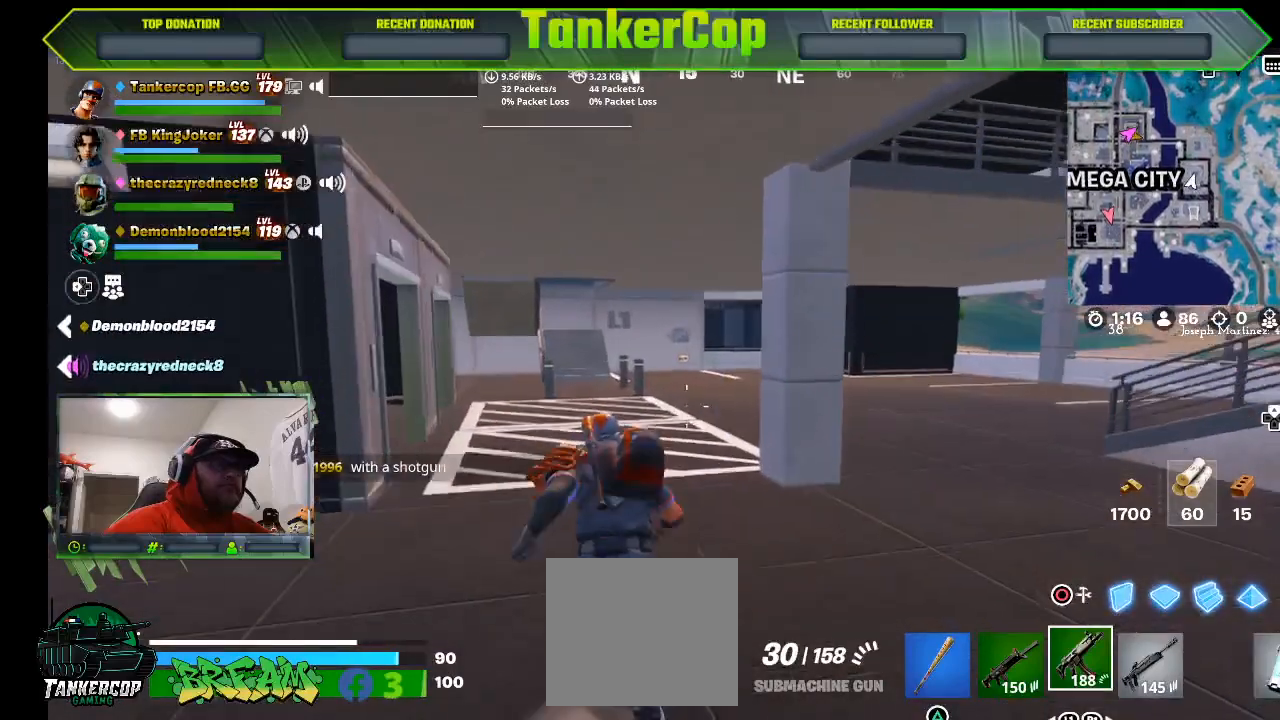
{"buttons": [], "left_stick": "up", "right_stick": "center", "events": []}